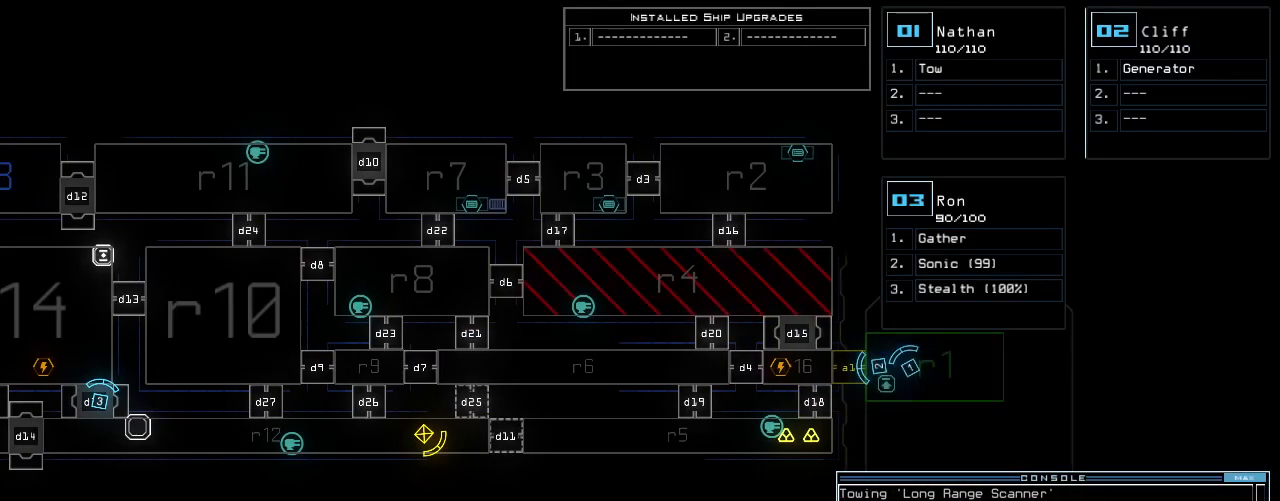
Gameplay with keyboard; each line is a JSON object with the keys held at the frame after it. "events" lists presses ("down") and releases ("up") of ".", "0", "1", "2", "3", "4", "5", "6", "7", "8", "9", "a", "b", "backspace", "c", "caps_lock", "comma", "ctrl_l", "ctrl_r", "d", "down", "e", "equals", "escape", "f", "f8", "g", "h", "i", "j", "k", "l", "left", "m", "minus", "n", "o", "p", "q", "quote", "r", "return", "right", "s", "semicolon", "shift_l", "shift_r", "space", "t", "tab", "tilde", "u", "up", "v", "w", "x", "y" and "z" between this image and that frame as [ms after this image, input, new state], when the widget could be followed in between. No other keys are recorded. Mouse input is not recorded.
{"keys": ["return"], "events": [[220, "a", "down"], [300, "r", "down"], [340, "a", "up"], [360, "r", "up"], [480, "return", "down"]]}
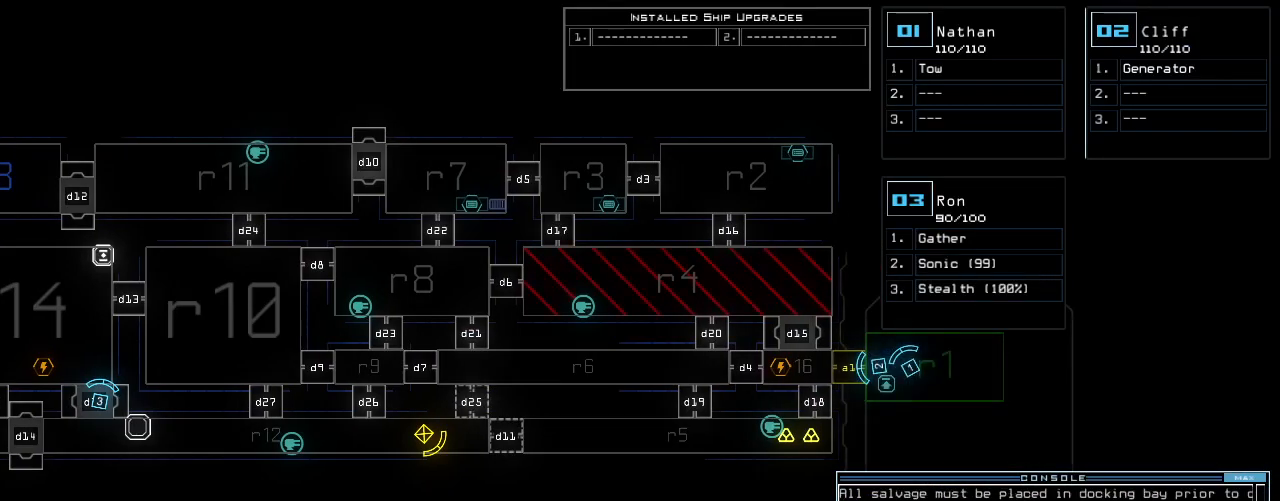
{"keys": ["minus", "up"]}
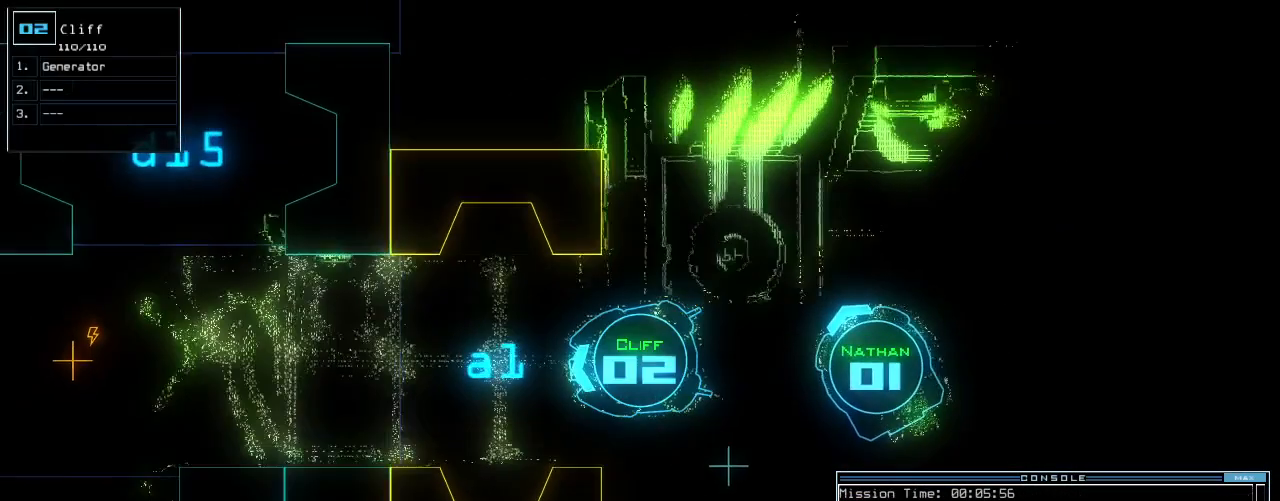
{"keys": ["right", "up"], "events": [[60, "g", "down"], [100, "e", "down"], [100, "minus", "up"], [120, "g", "up"], [160, "minus", "down"], [180, "e", "up"], [240, "backspace", "down"], [300, "minus", "up"], [300, "semicolon", "down"], [360, "semicolon", "up"], [380, "backspace", "up"], [440, "right", "down"]]}
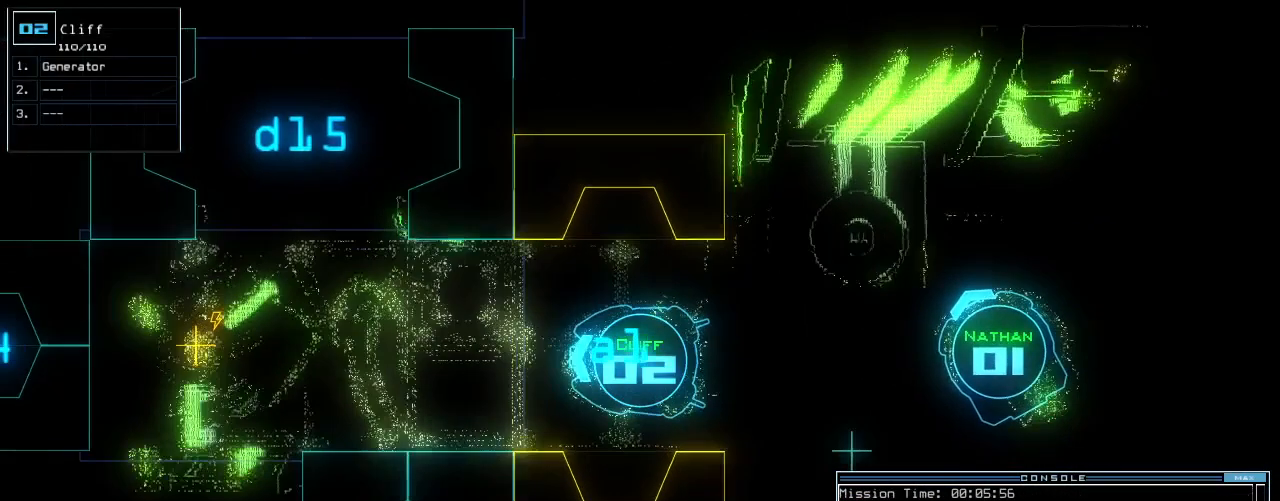
{"keys": ["c", "up"], "events": [[40, "right", "up"], [200, "left", "down"], [280, "left", "up"], [380, "c", "down"], [440, "c", "up"], [480, "c", "down"]]}
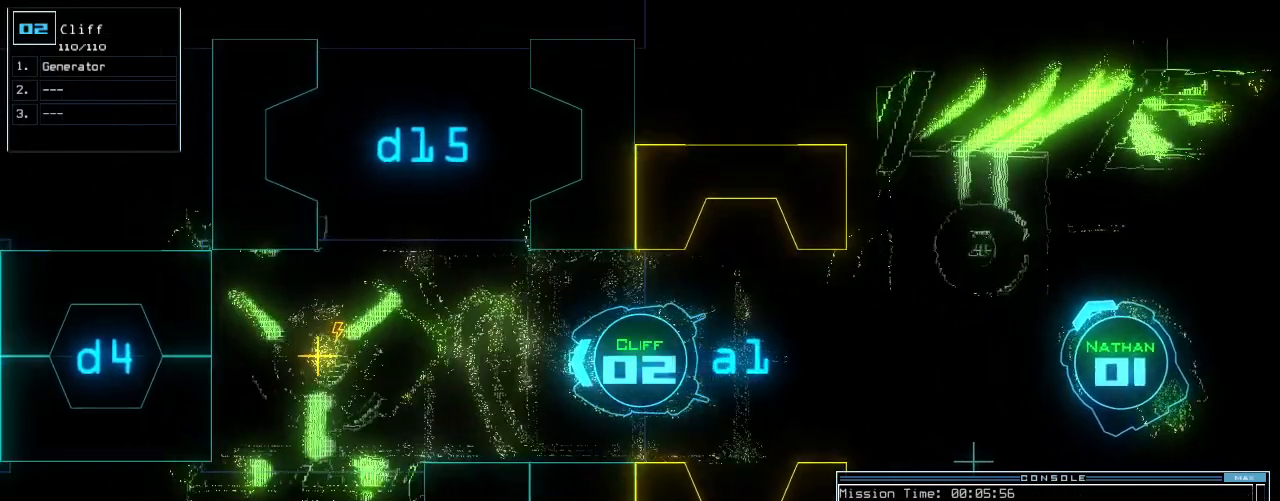
{"keys": ["up"], "events": [[60, "c", "up"]]}
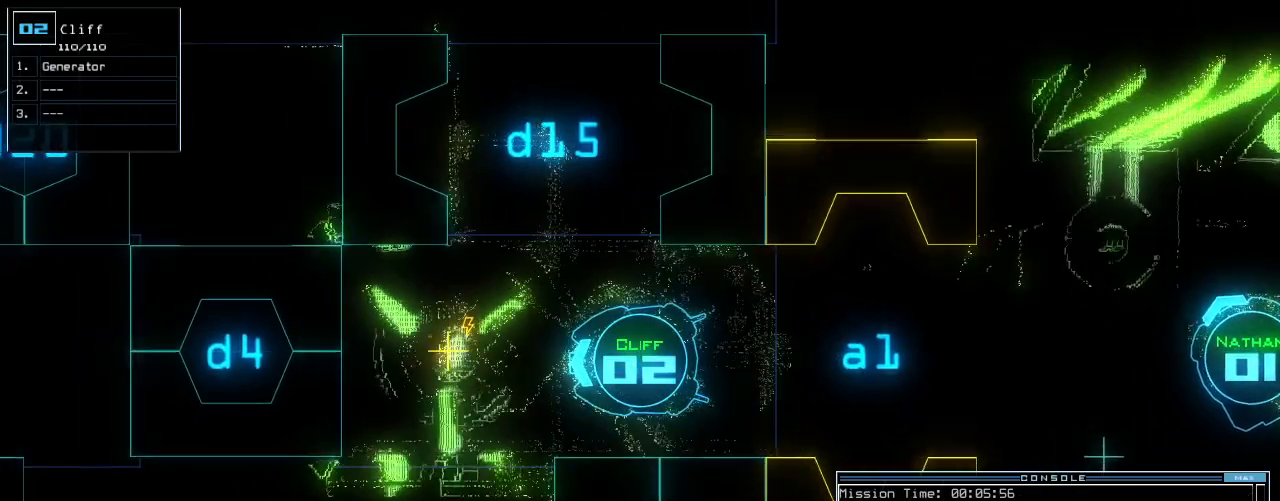
{"keys": [], "events": [[220, "return", "down"], [280, "up", "up"], [300, "return", "up"]]}
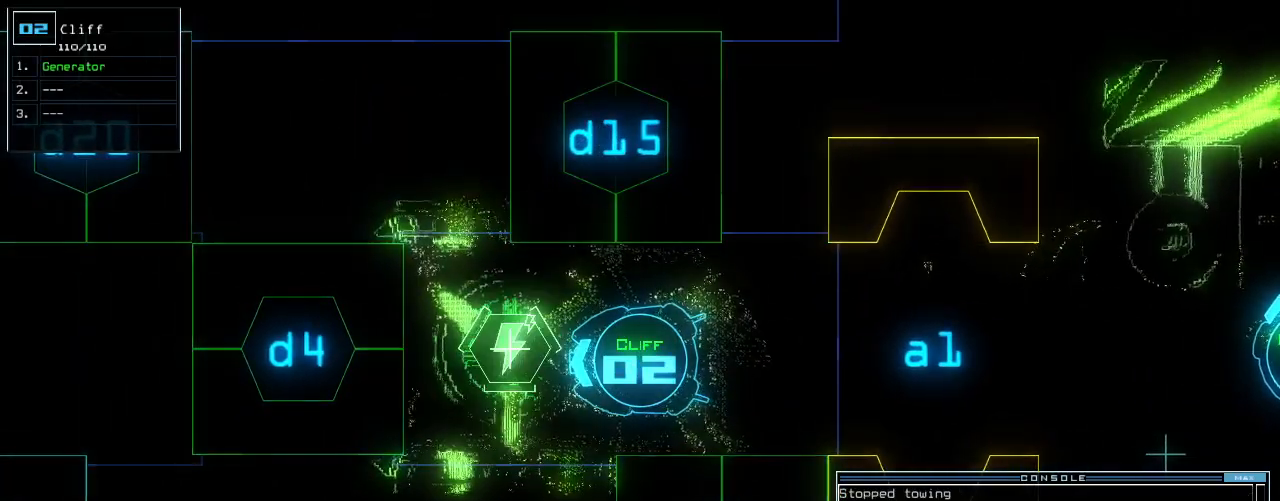
{"keys": ["down"], "events": [[140, "down", "down"]]}
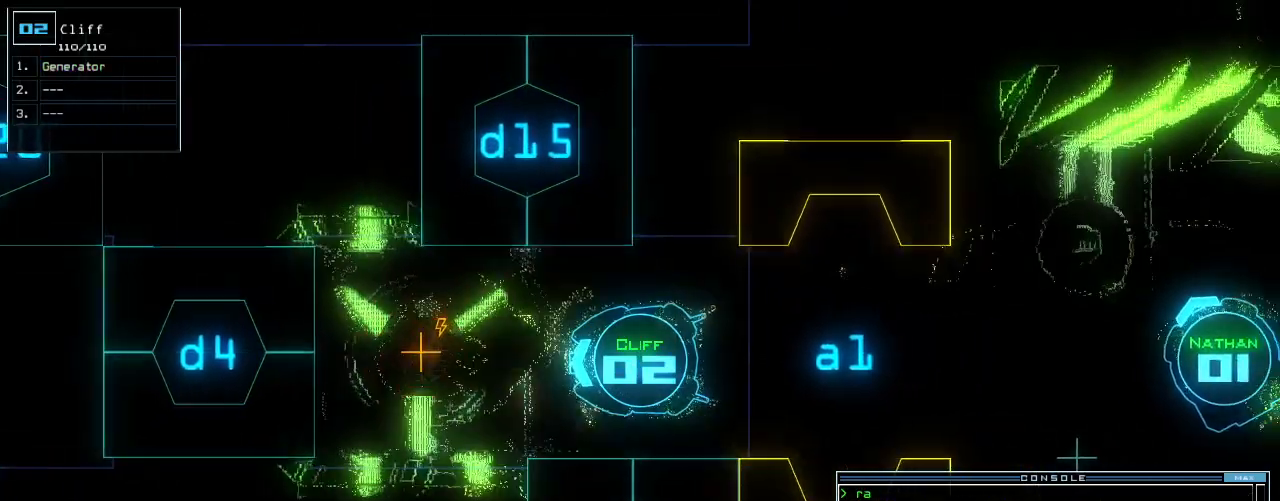
{"keys": ["down"], "events": []}
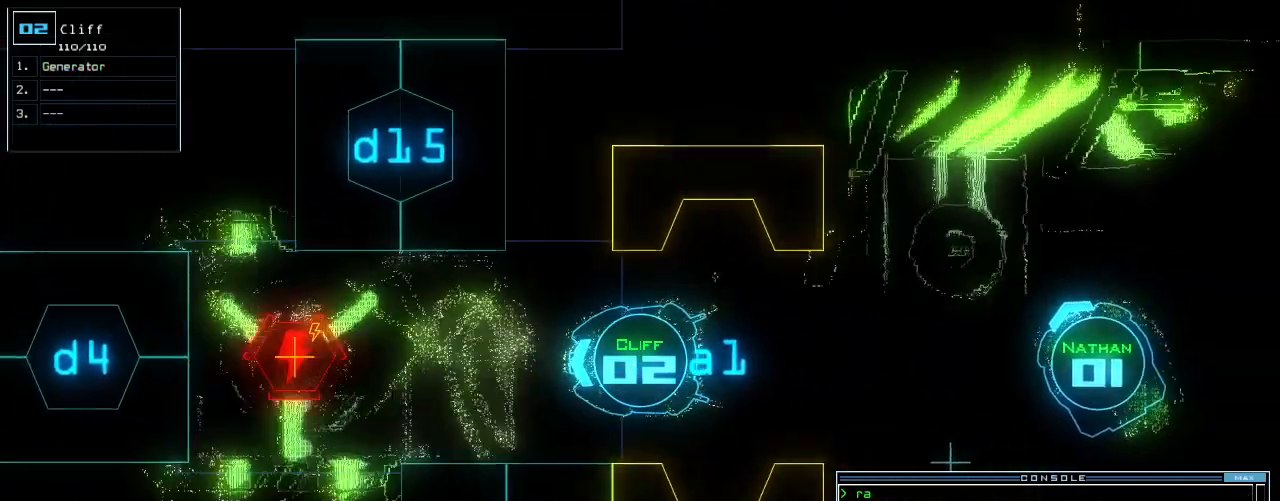
{"keys": ["down"], "events": []}